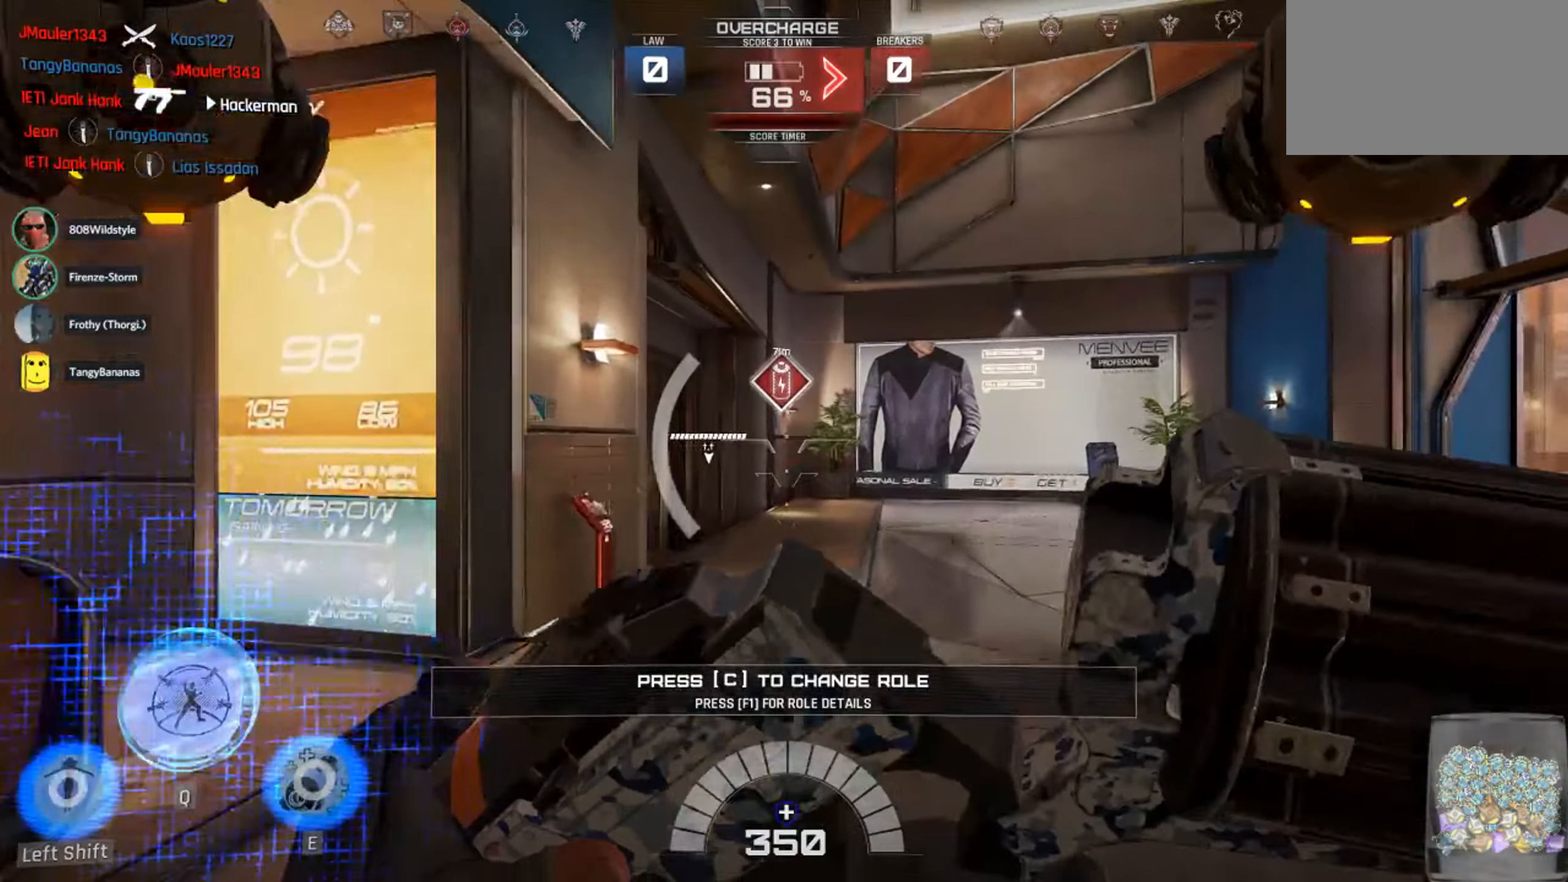
Gameplay with keyboard and mouse; each line is a JSON object with the keys and mouse buttons held at the frame after it. "events" lists presses ("down") and releases ("up") of "1", "2", "3", "4", "5", "a", "alt", "c", "ctrl", "d", "e", "f", "q", "r", "s", "shift", "space", "tab", "v", "w", "x", "z", "mouse_left", "mouse_middle", "mouse_right", "mouse_wheel_up" and "mouse_wheel_down" between this image and that frame as [ms after this image, input, new state], when the widget could be followed in between. "mouse_left", "mouse_middle", "mouse_right", "mouse_wheel_up", "mouse_wheel_down" = the "left", "middle", "right", "wheel_up", "wheel_down" buttons of the "mouse" list. No other keys are recorded. Not read: mouse_move.
{"keys": ["a", "w"], "mouse": [], "events": [[83, "shift", "down"], [250, "shift", "up"], [483, "a", "down"]]}
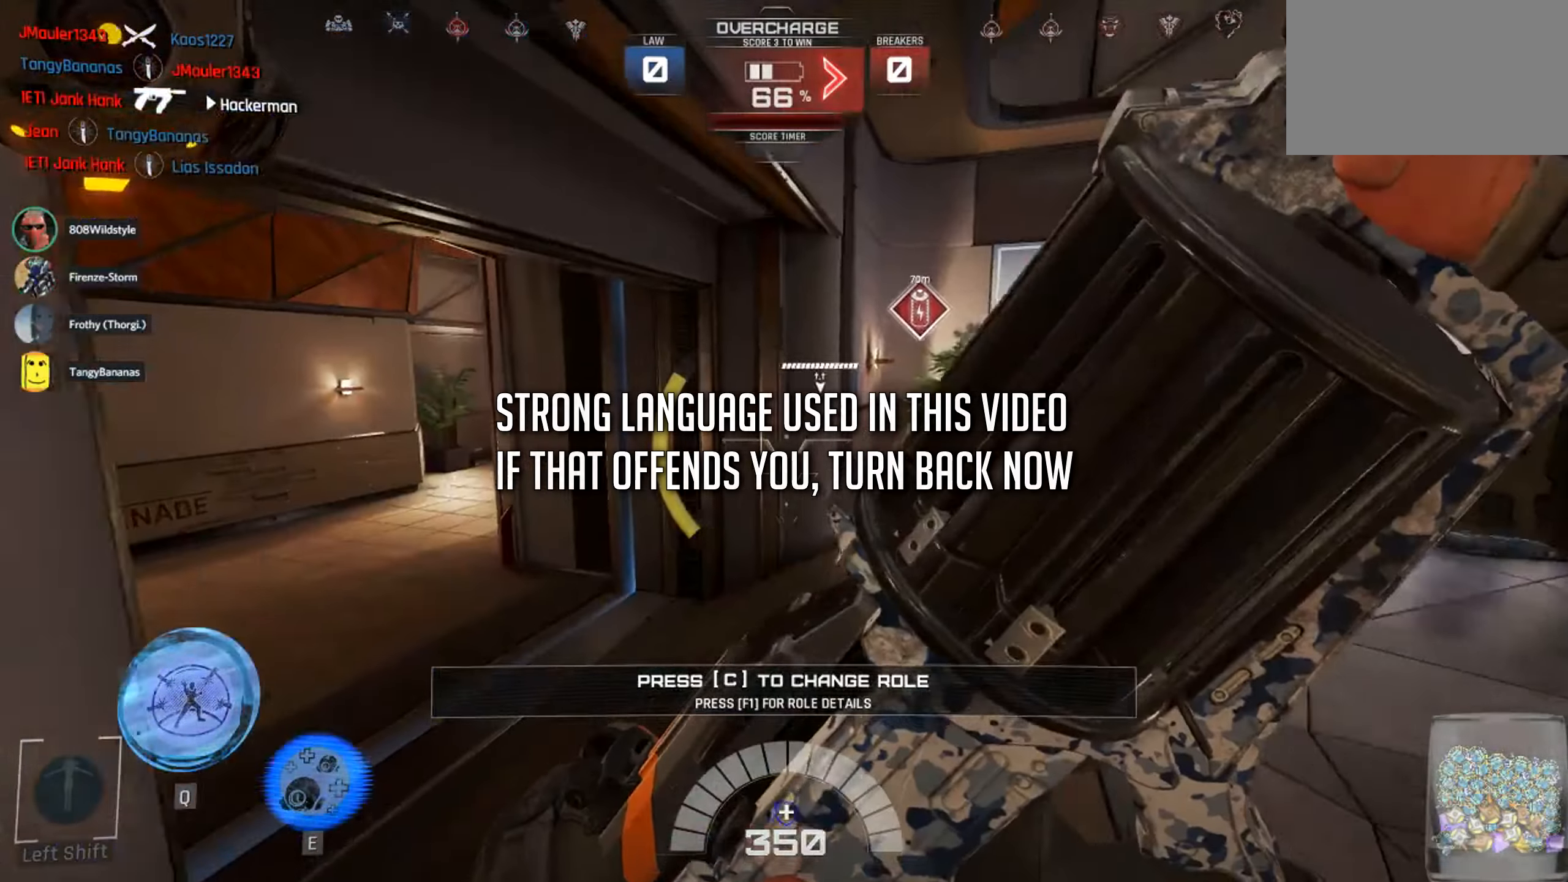
{"keys": ["a", "w"], "mouse": [], "events": [[400, "r", "down"], [466, "r", "up"]]}
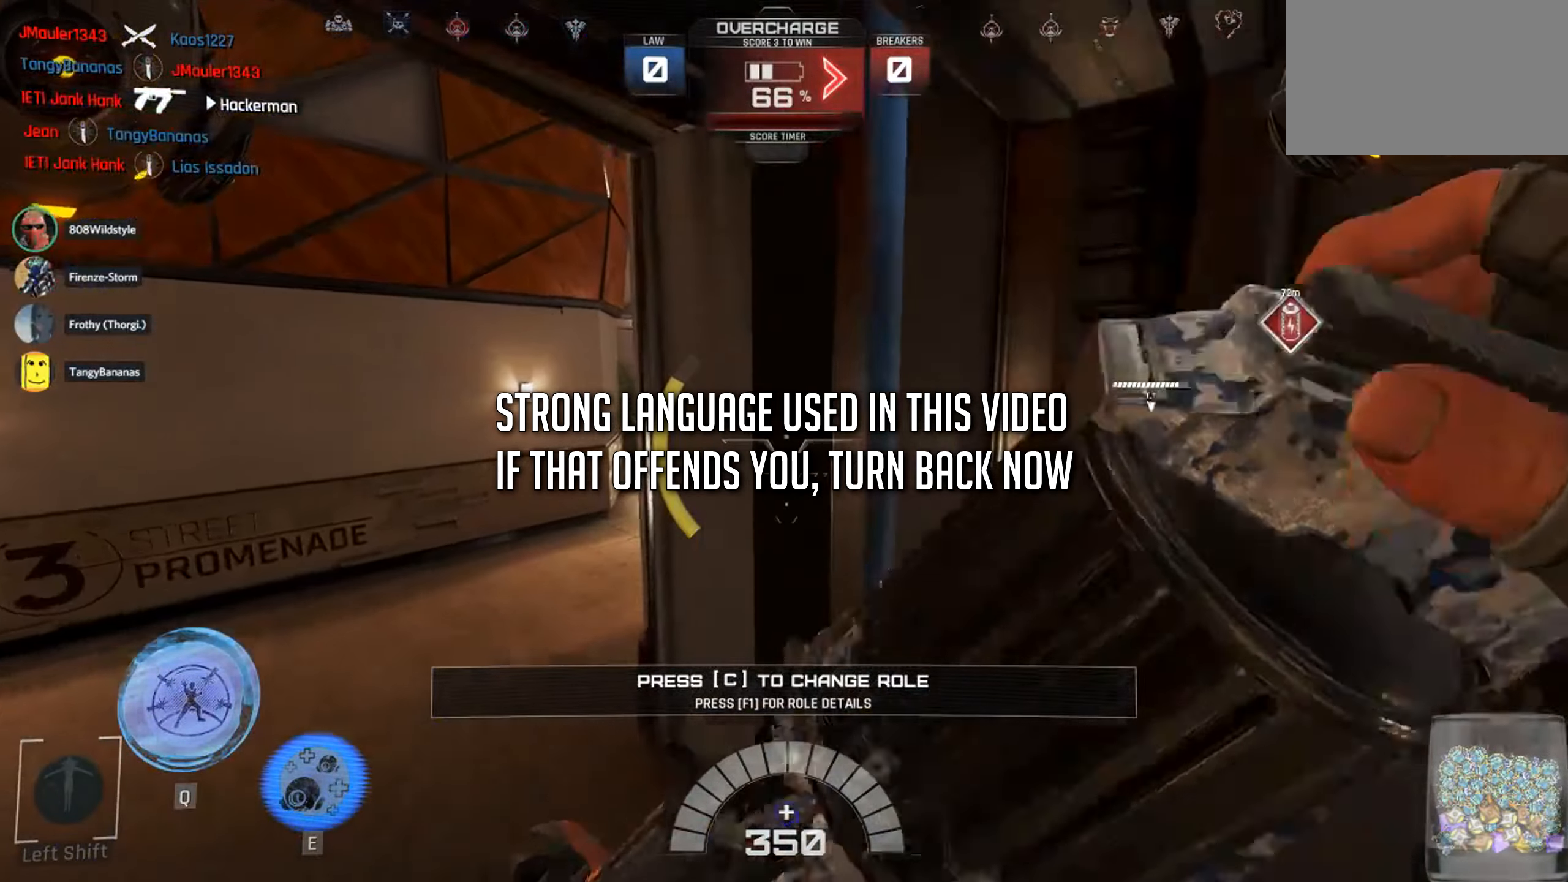
{"keys": ["w"], "mouse": [], "events": [[450, "a", "up"]]}
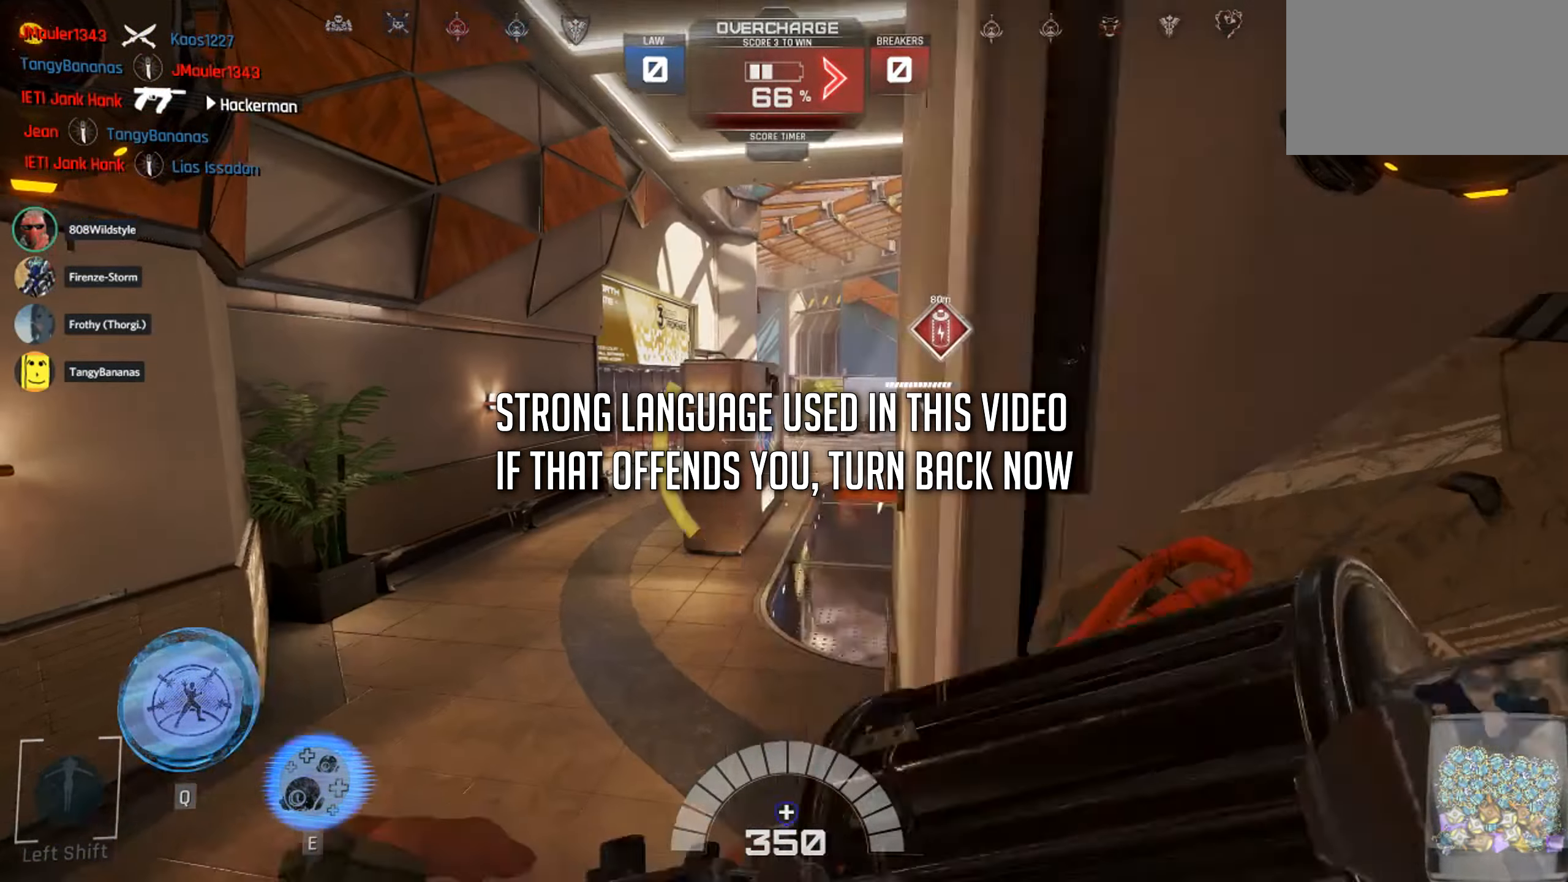
{"keys": ["d", "w"], "mouse": [], "events": [[333, "d", "down"]]}
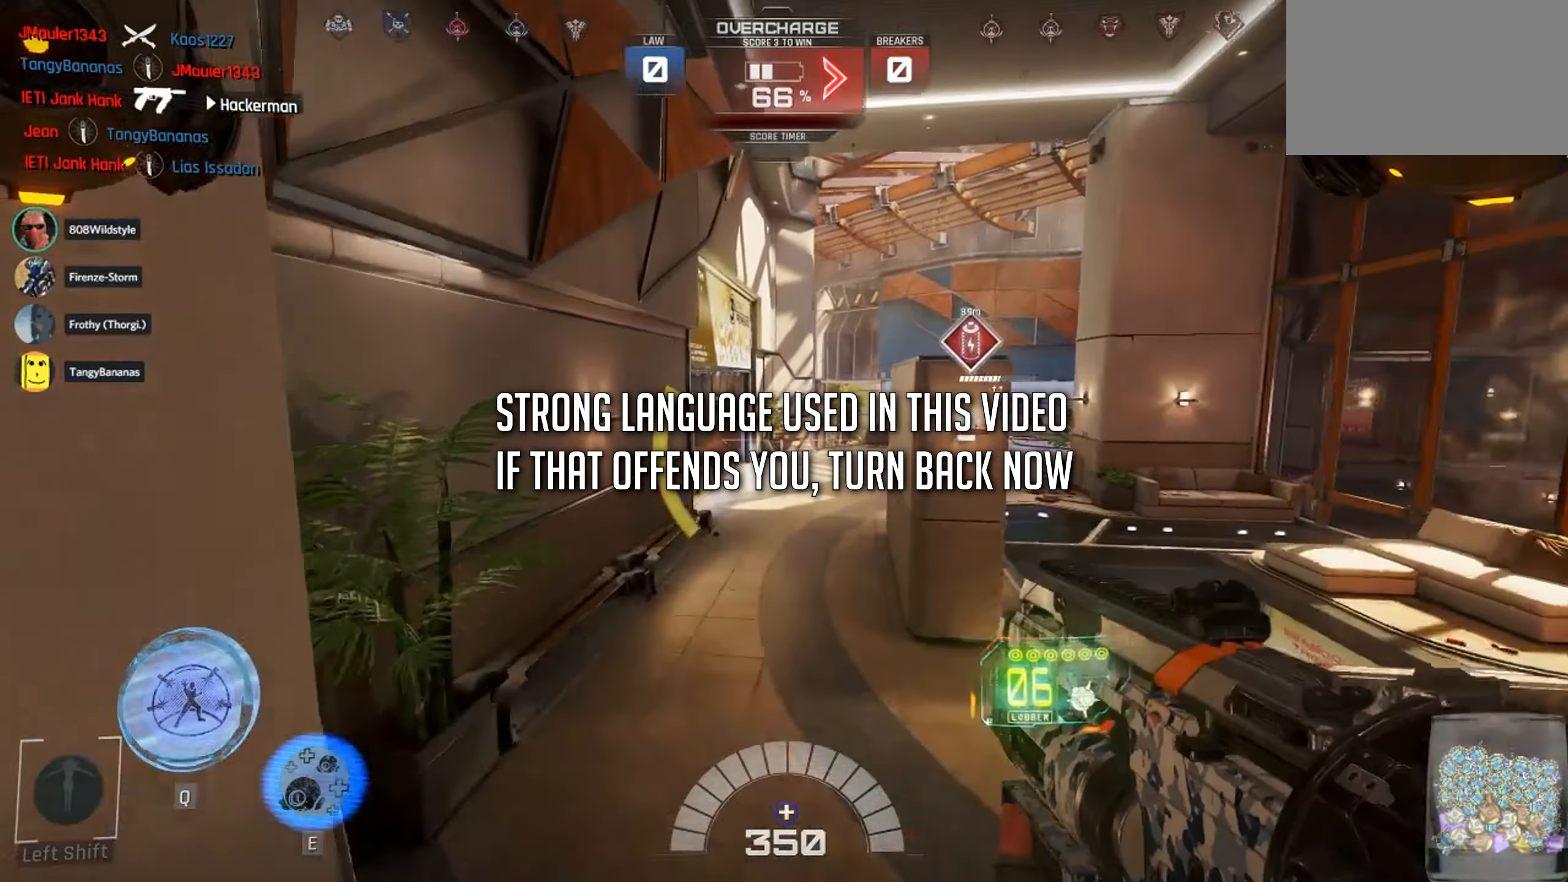
{"keys": ["w"], "mouse": [], "events": [[33, "d", "up"]]}
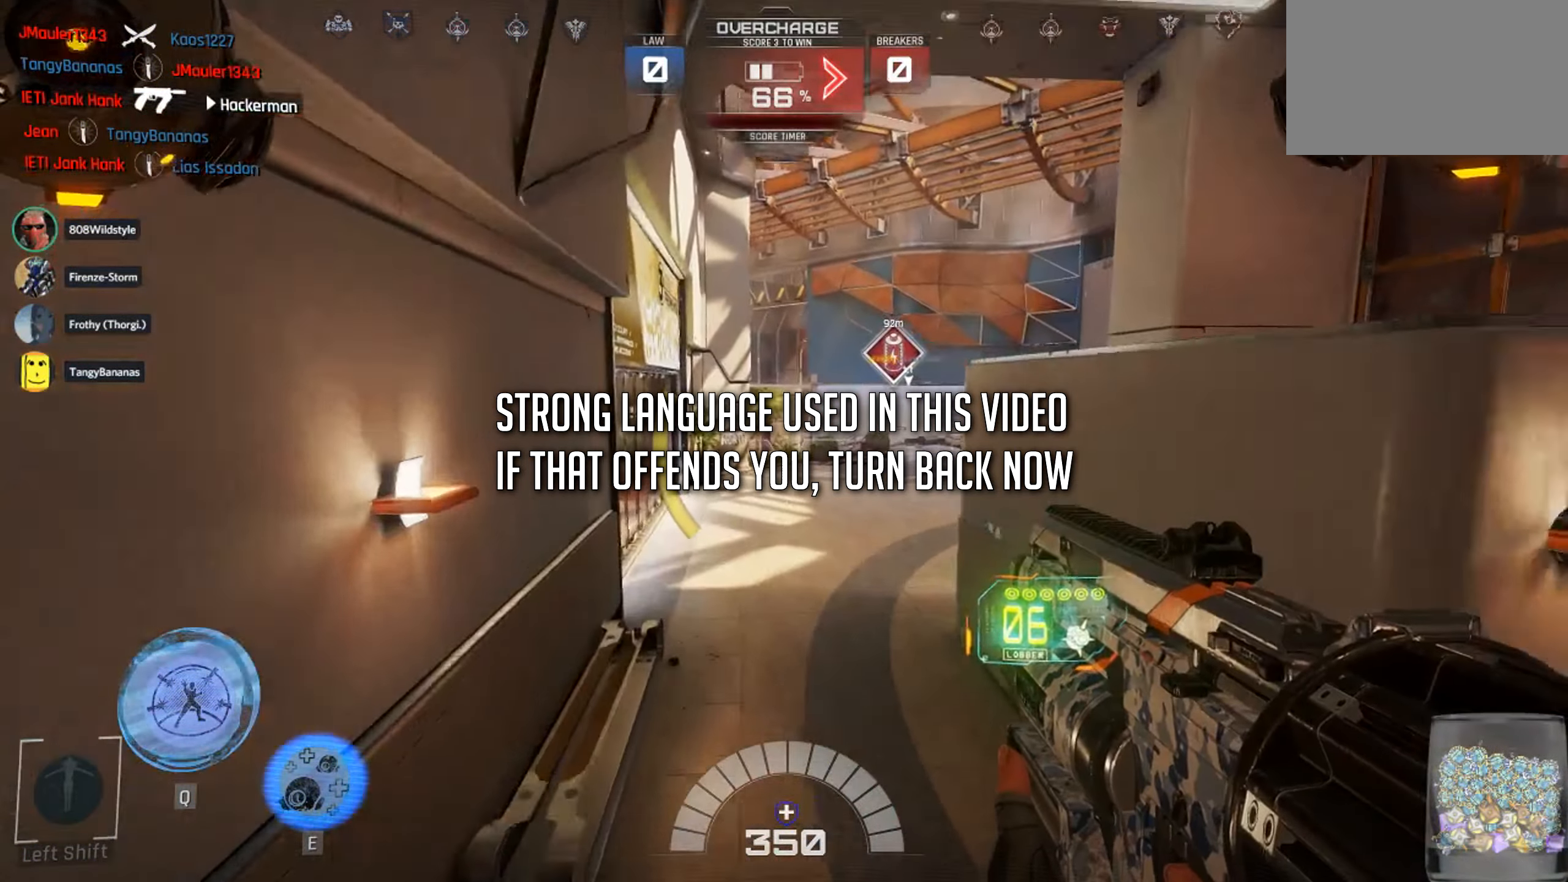
{"keys": ["w"], "mouse": [], "events": [[50, "d", "down"], [216, "d", "up"]]}
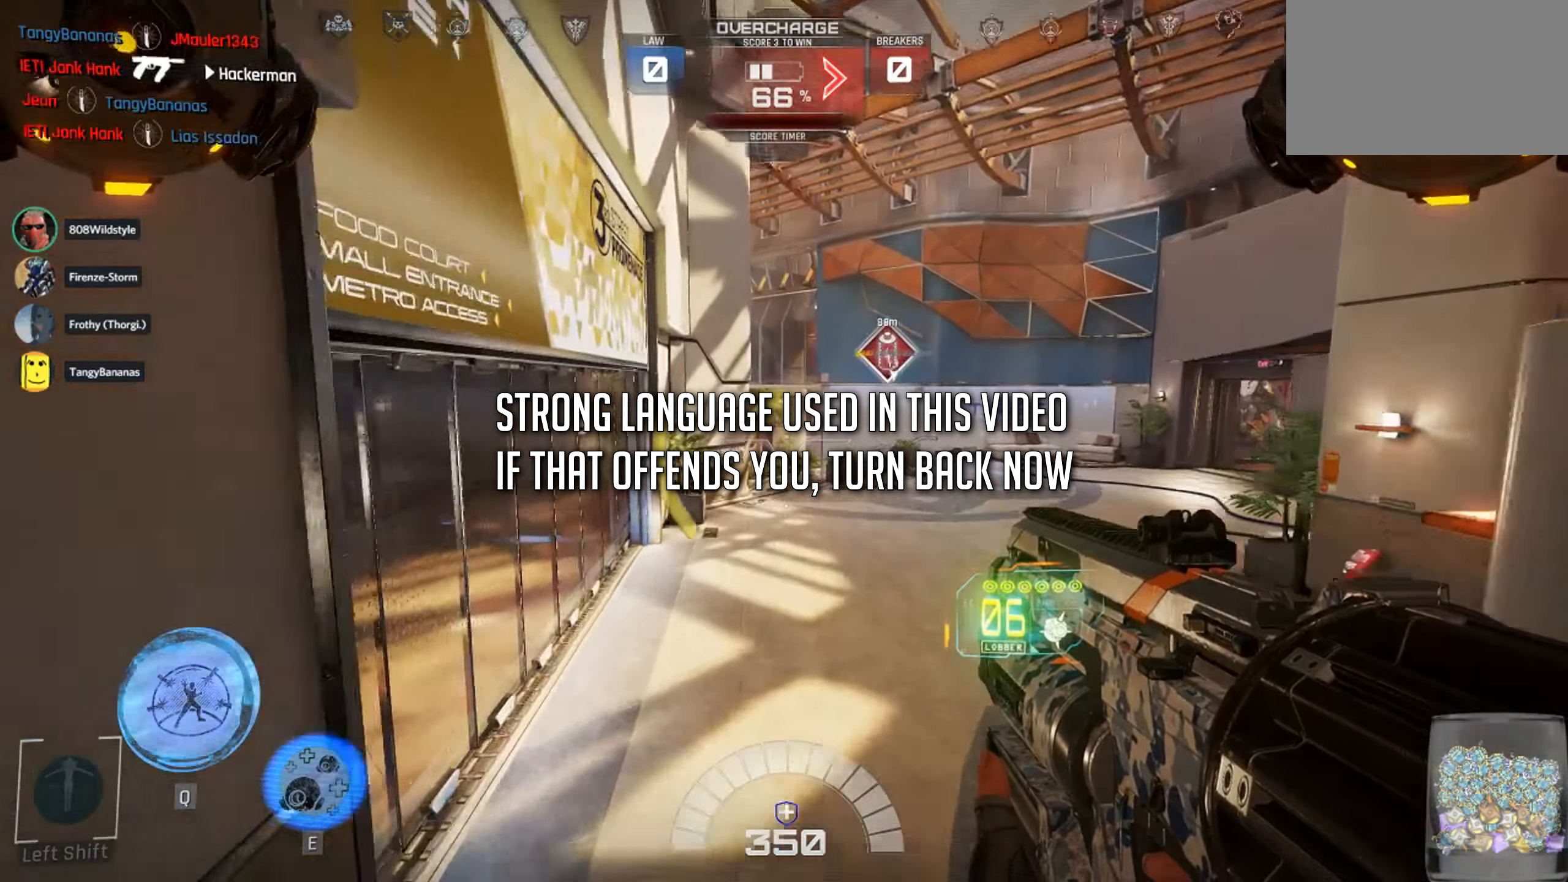
{"keys": ["w"], "mouse": [], "events": []}
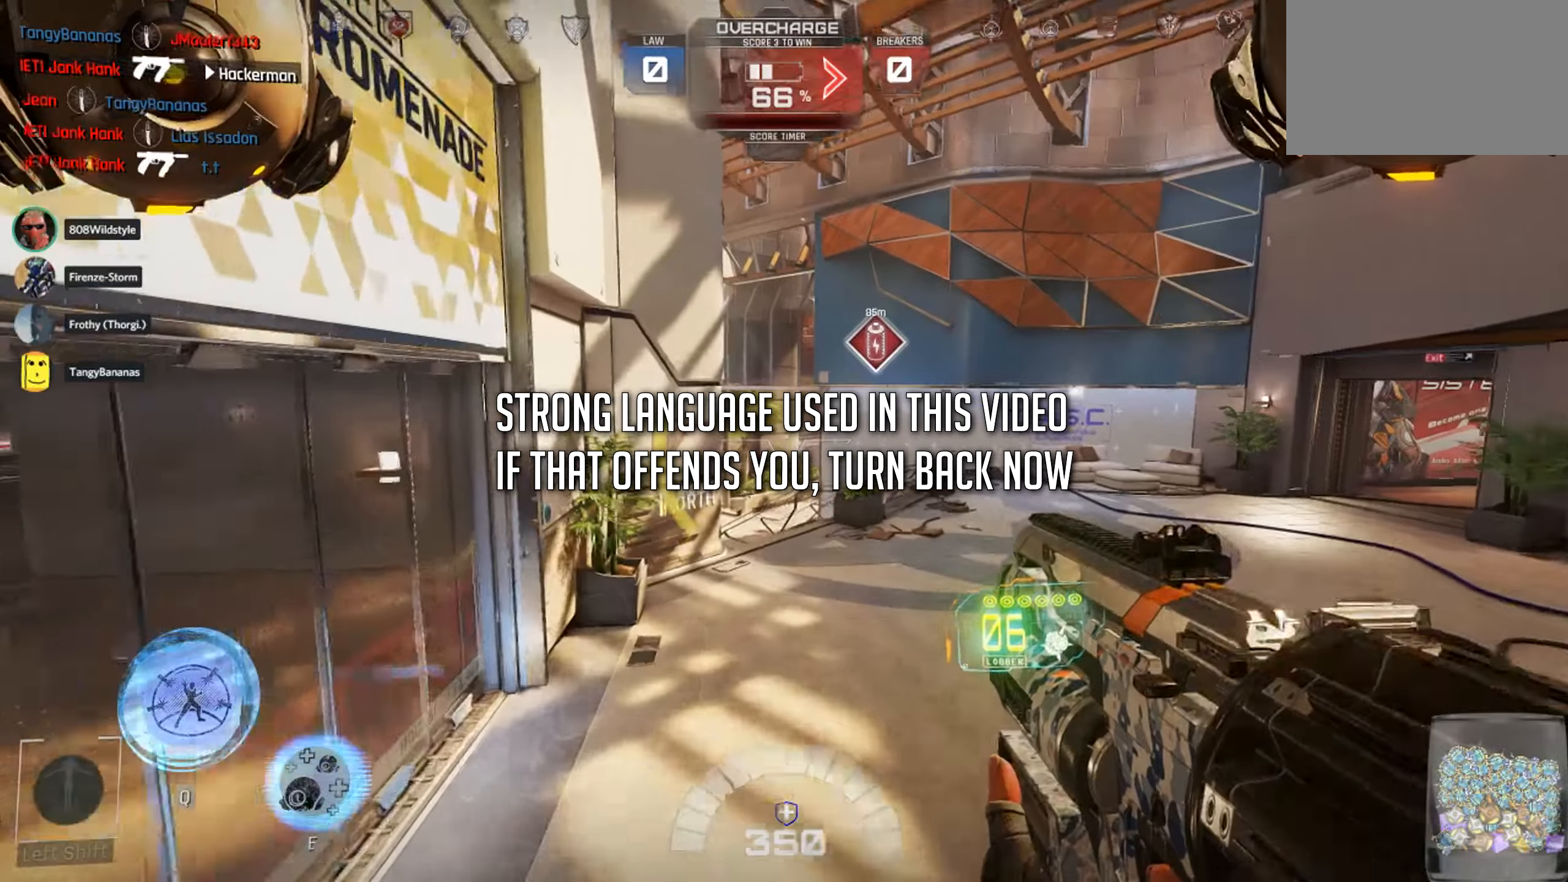
{"keys": ["w"], "mouse": [], "events": []}
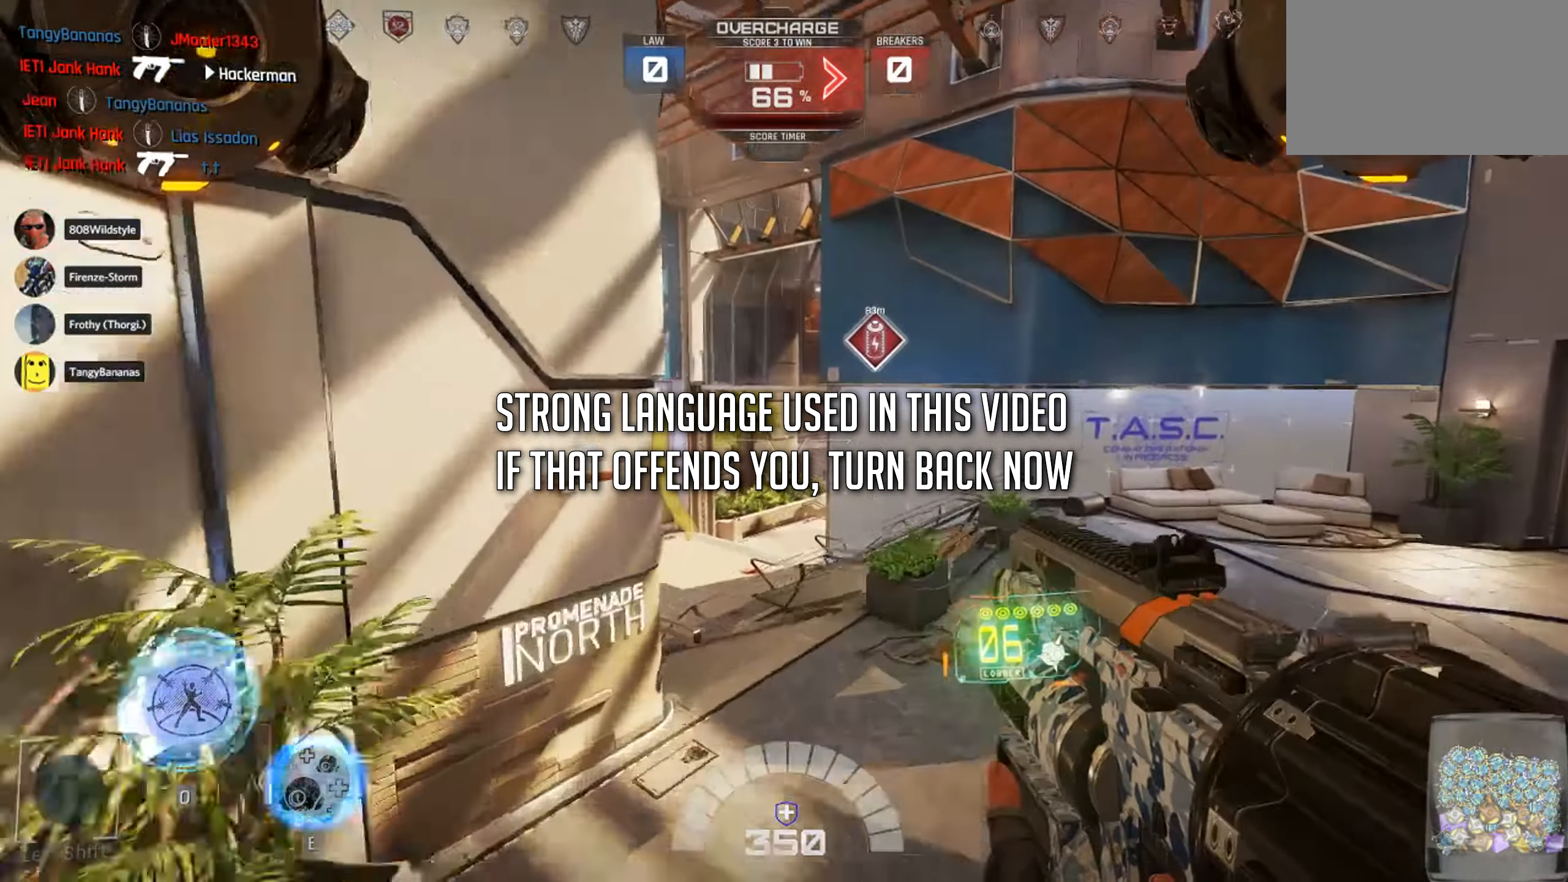
{"keys": ["a", "w"], "mouse": [], "events": [[433, "a", "down"]]}
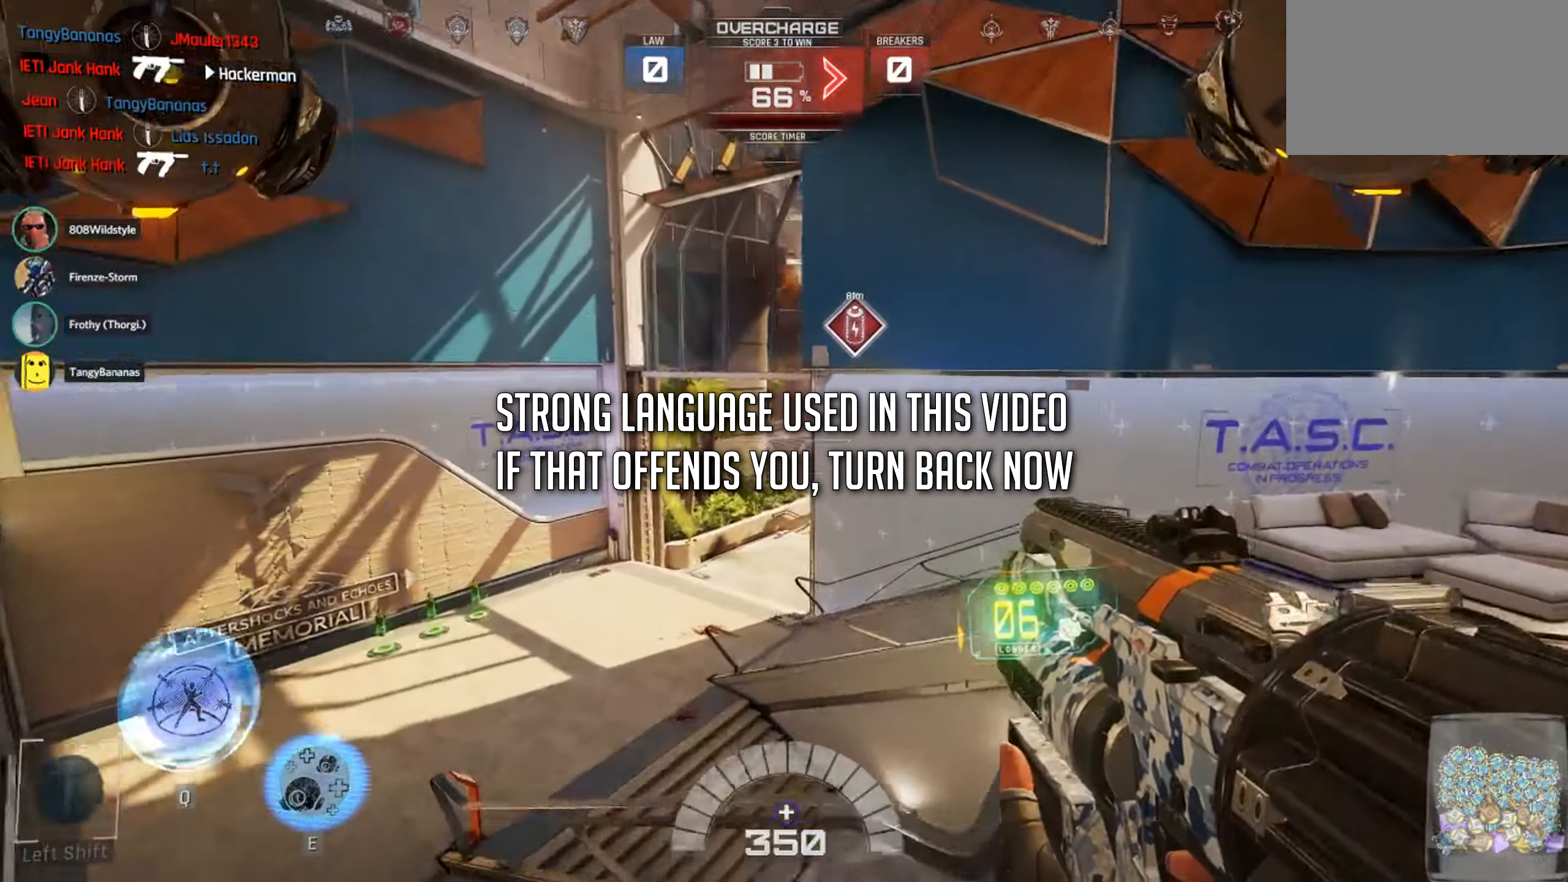
{"keys": ["w"], "mouse": [], "events": [[117, "a", "up"]]}
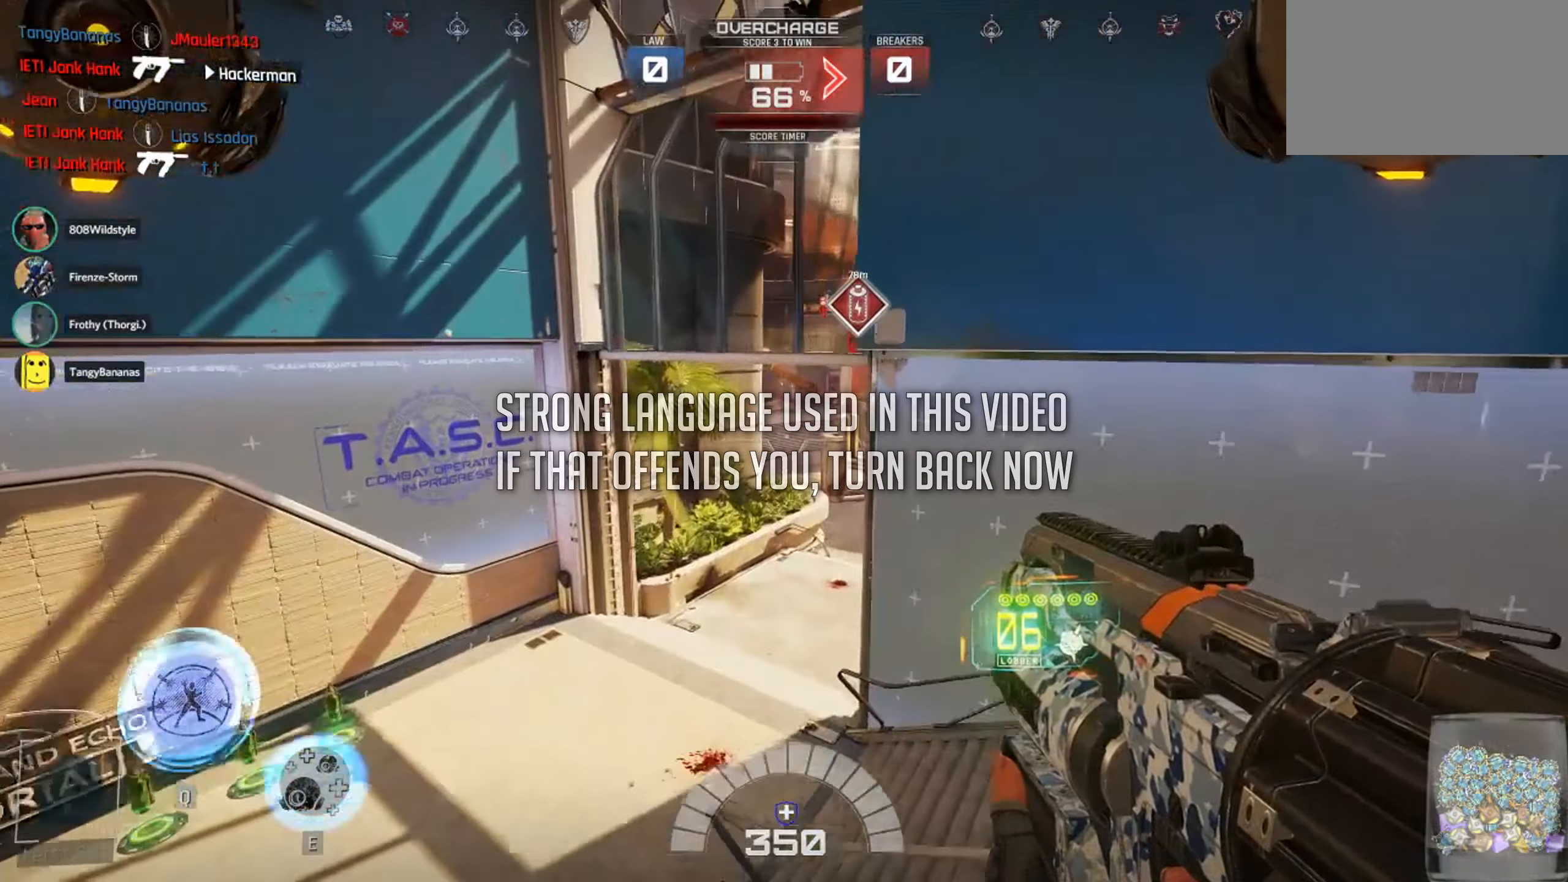
{"keys": ["d", "w"], "mouse": [], "events": [[233, "shift", "down"], [383, "shift", "up"], [483, "d", "down"]]}
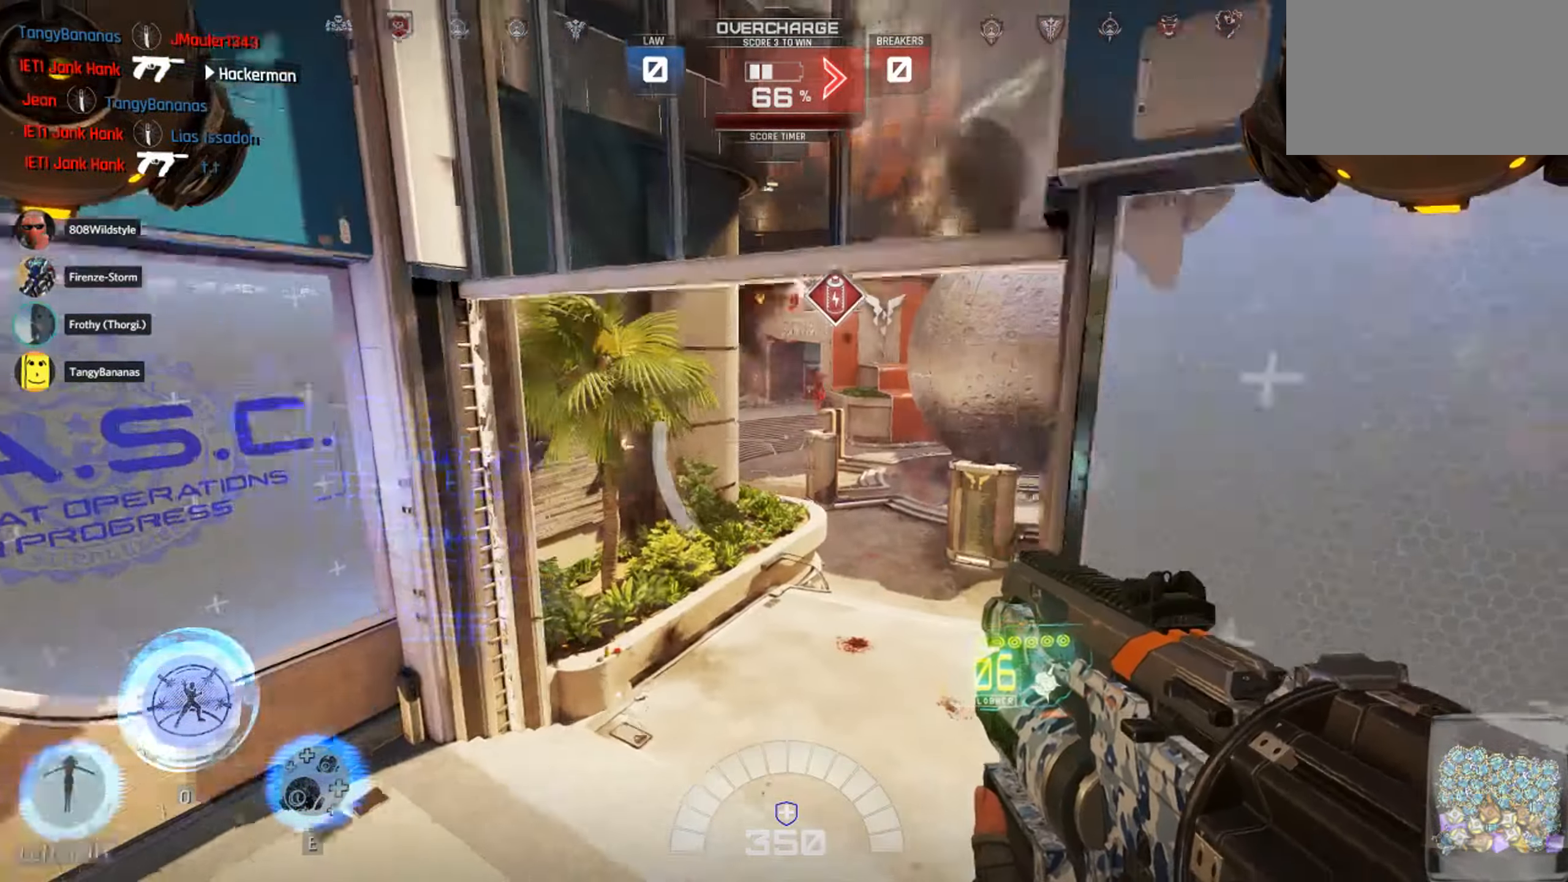
{"keys": ["w"], "mouse": [], "events": [[117, "d", "up"], [233, "shift", "down"], [400, "r", "down"], [400, "shift", "up"], [433, "r", "up"]]}
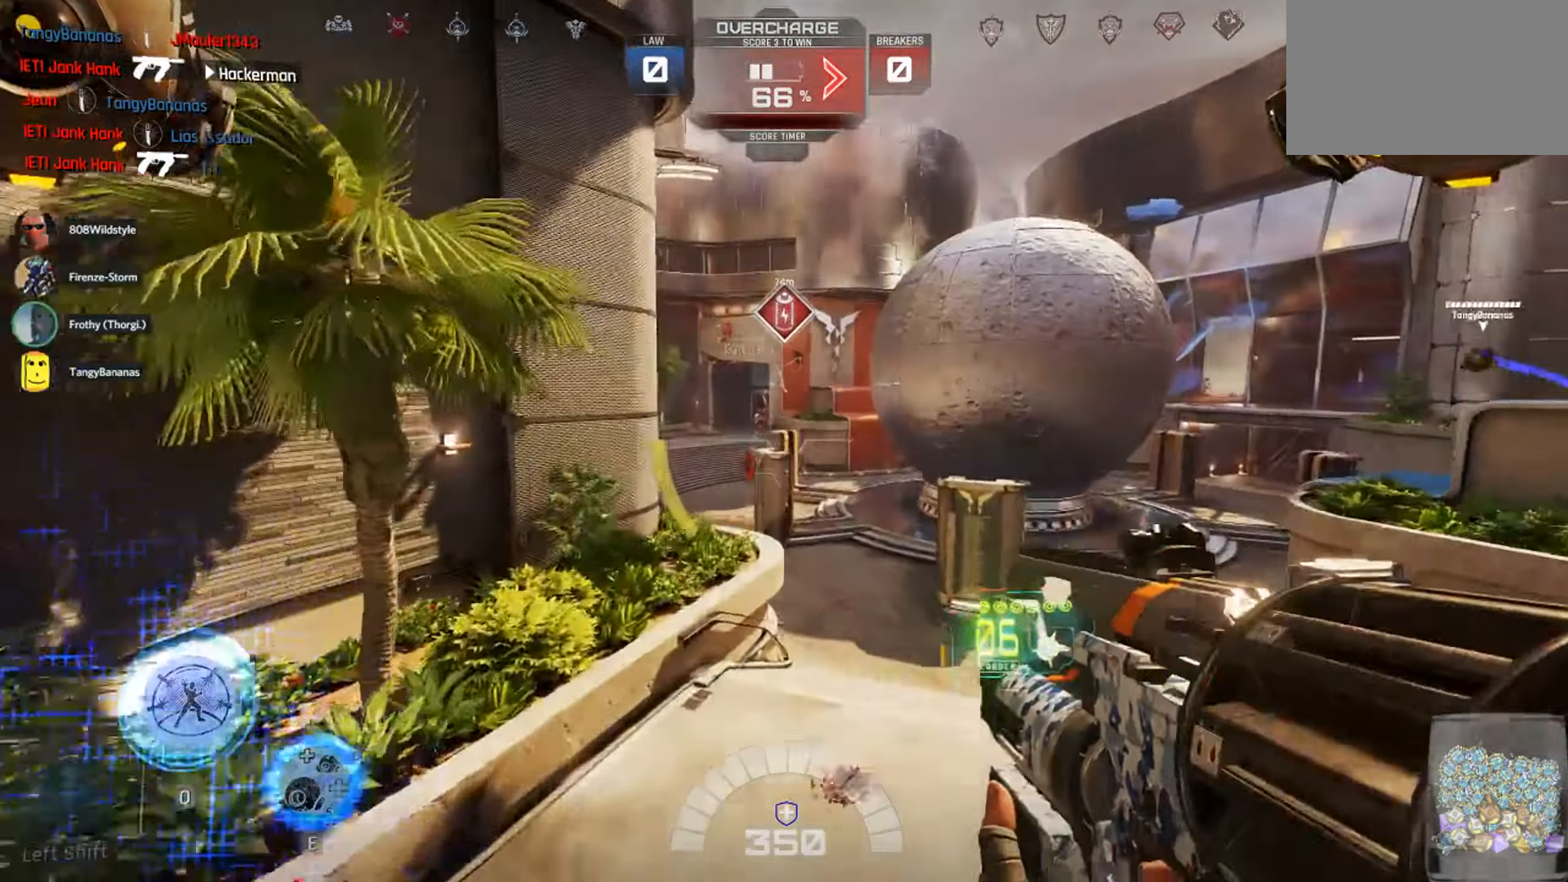
{"keys": ["d", "w"], "mouse": ["left"], "events": [[350, "d", "down"], [417, "mouse_left", "down"]]}
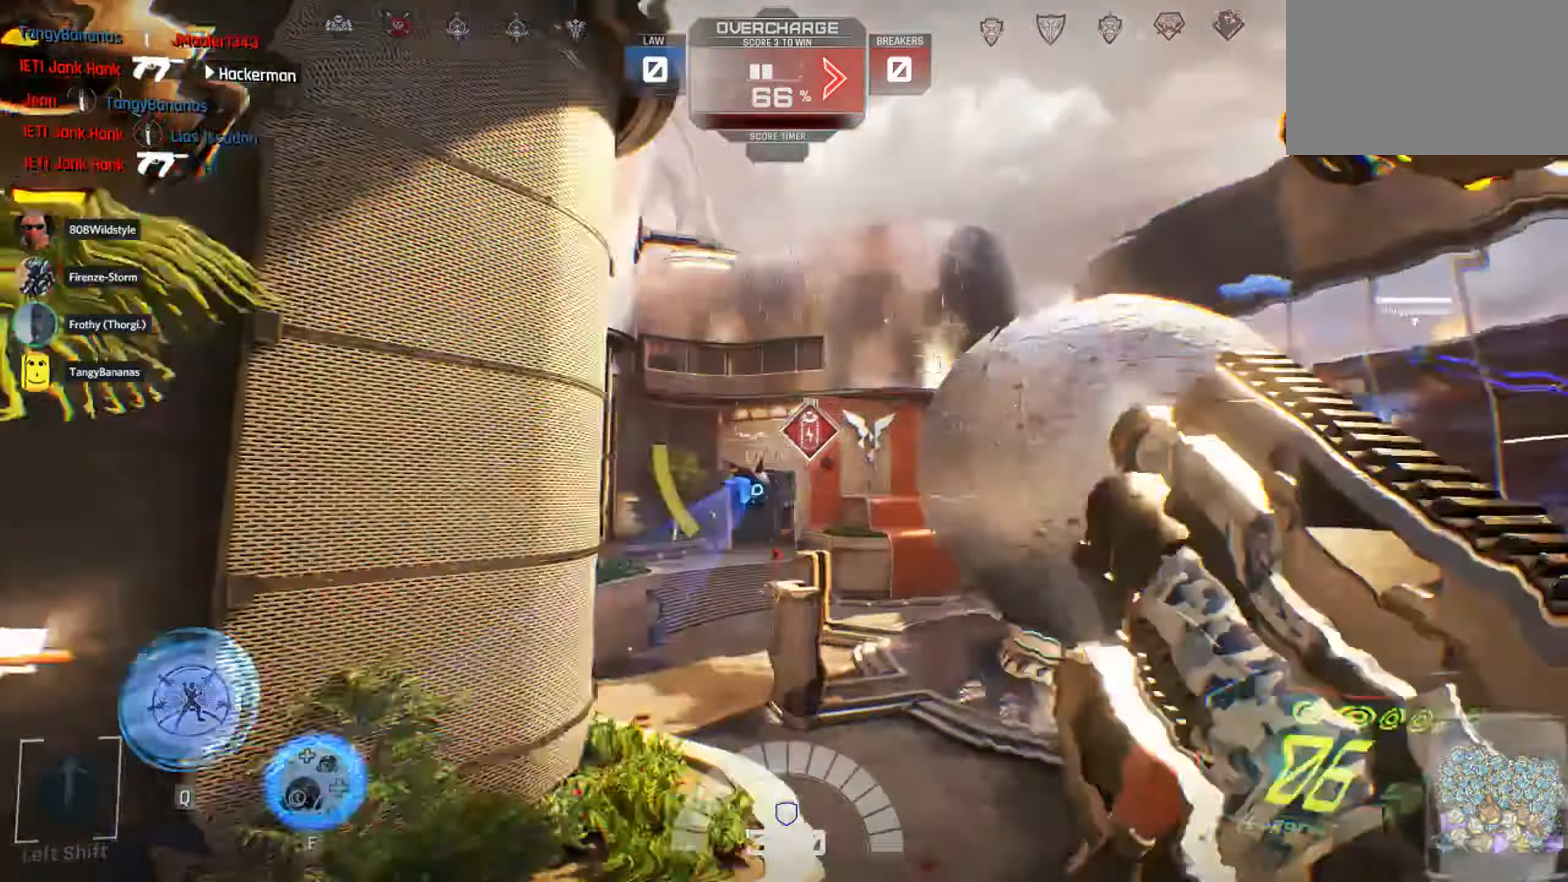
{"keys": ["a", "w"], "mouse": ["left"], "events": [[17, "d", "up"], [17, "mouse_left", "up"], [67, "mouse_left", "down"], [250, "mouse_left", "up"], [283, "a", "down"], [433, "mouse_left", "down"]]}
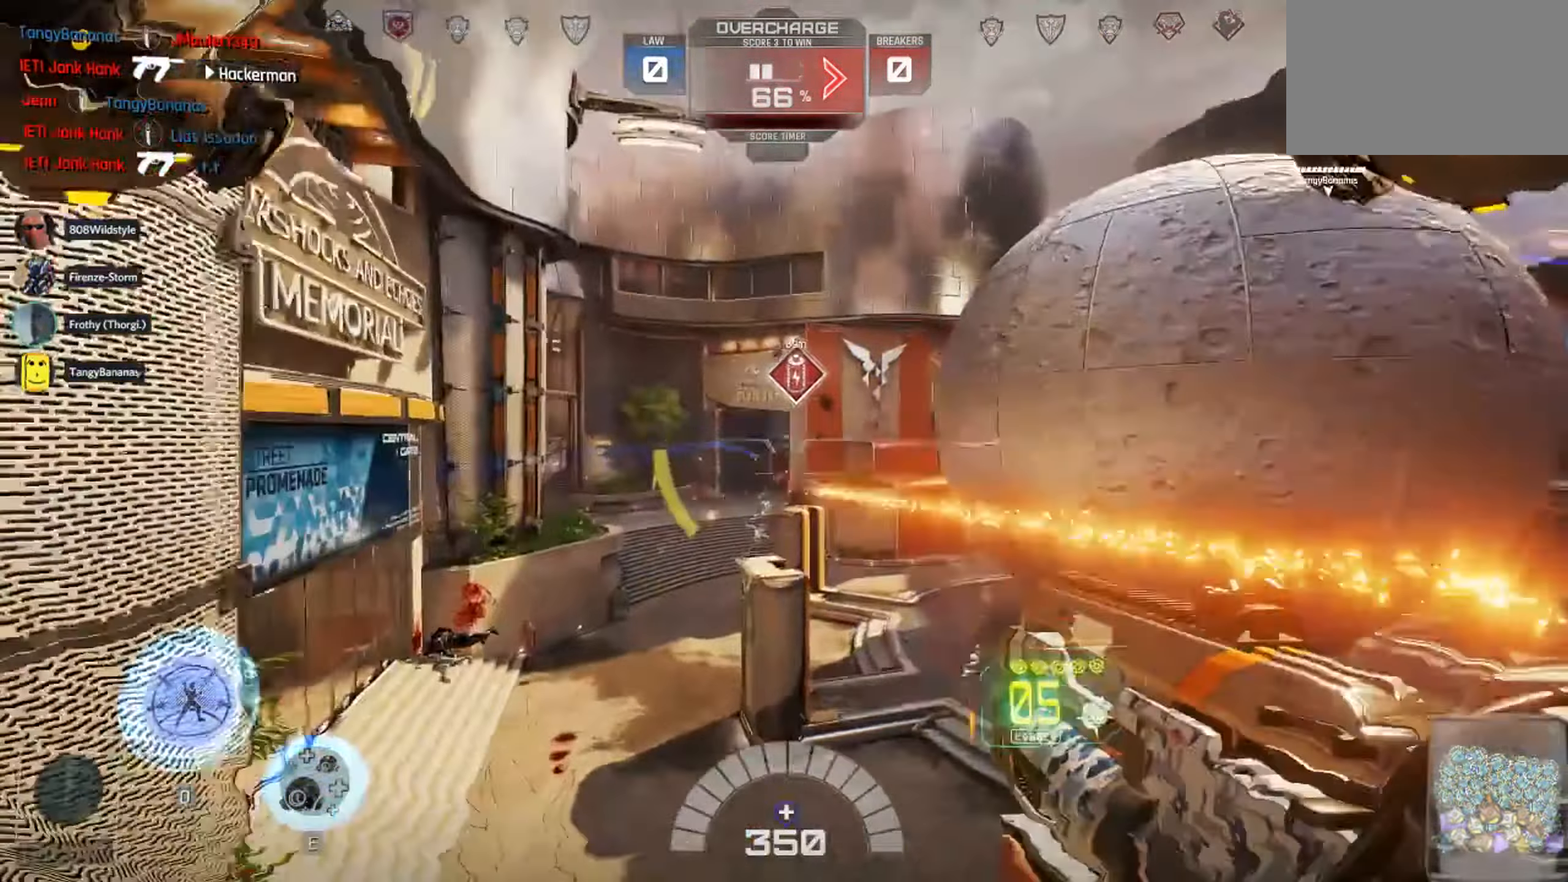
{"keys": ["w"], "mouse": ["left"], "events": [[17, "mouse_left", "up"], [133, "mouse_left", "down"], [250, "mouse_left", "up"], [317, "mouse_left", "down"], [417, "a", "up"], [417, "mouse_left", "up"], [467, "mouse_left", "down"]]}
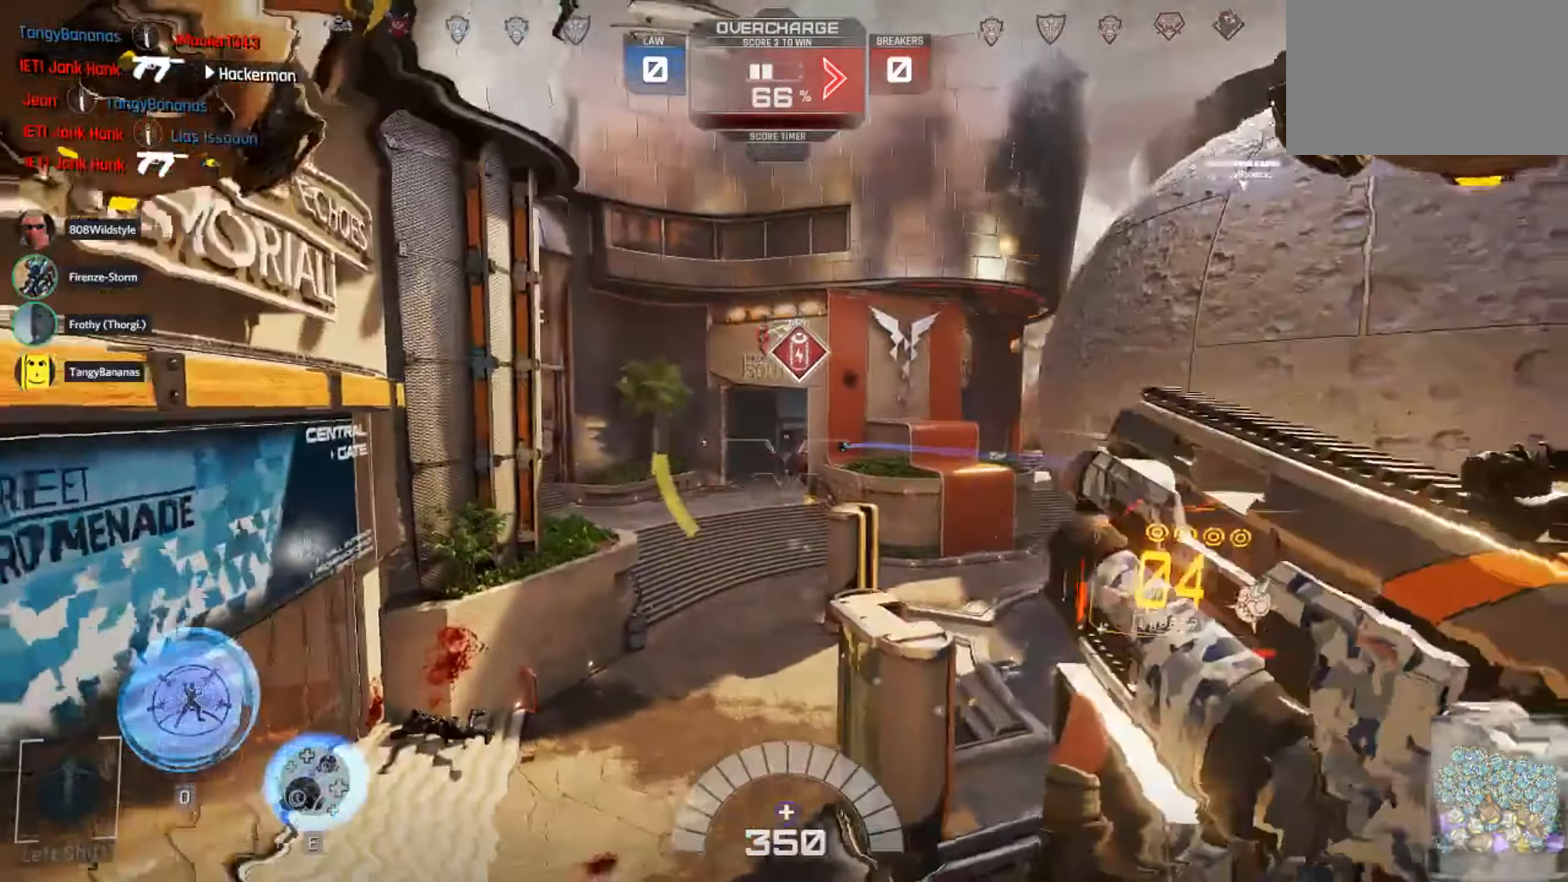
{"keys": ["w"], "mouse": ["left"], "events": [[100, "mouse_left", "up"], [233, "mouse_left", "down"], [333, "mouse_left", "up"], [383, "mouse_left", "down"]]}
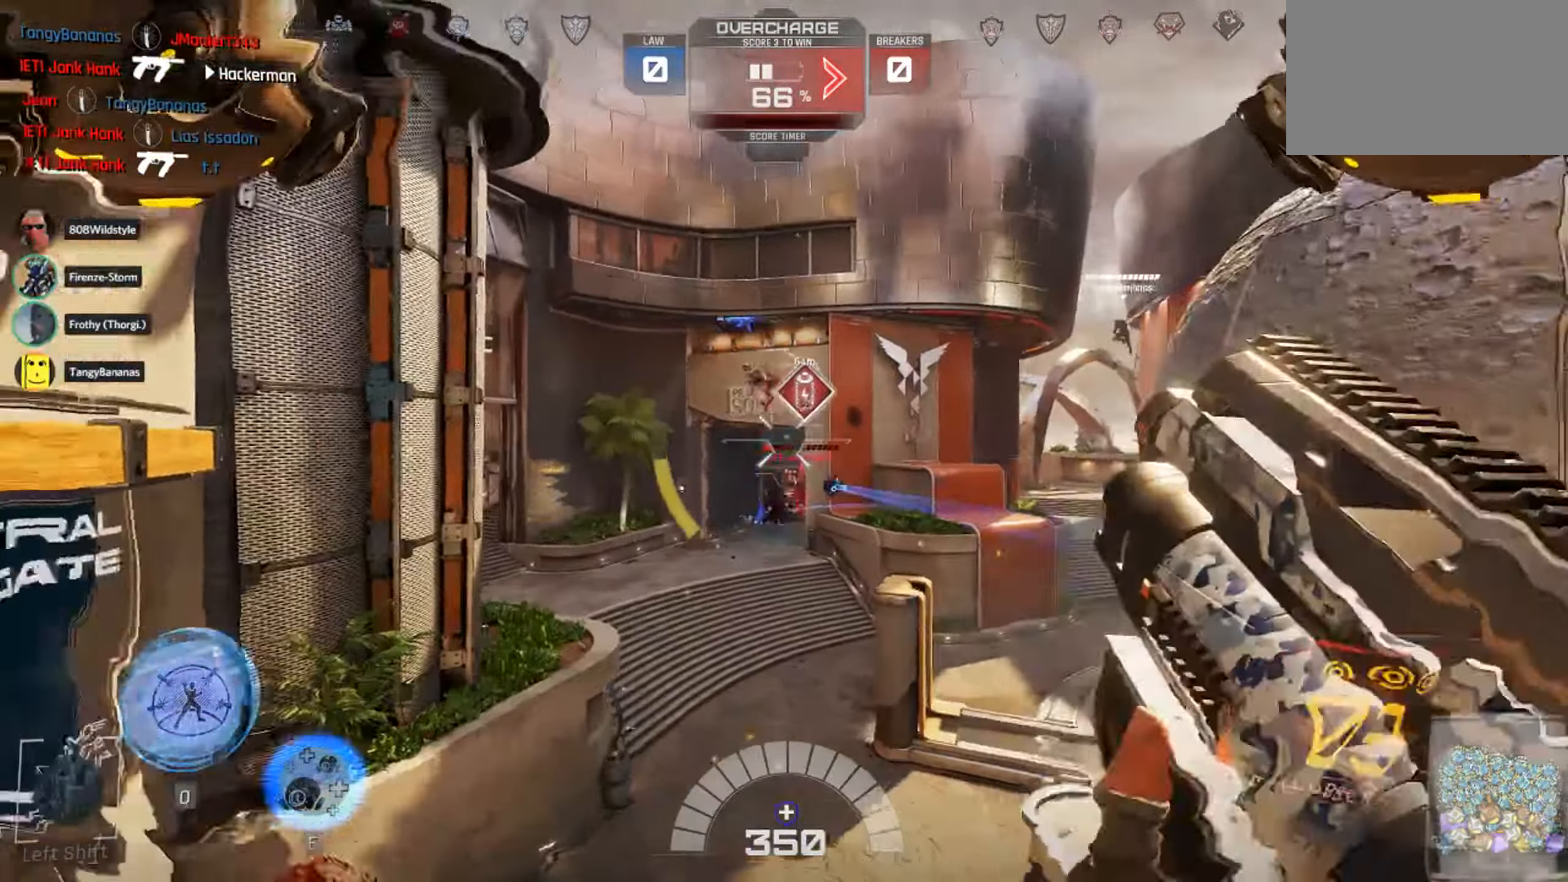
{"keys": ["w"], "mouse": ["left"], "events": [[167, "mouse_left", "up"], [284, "mouse_left", "down"], [384, "mouse_left", "up"], [434, "mouse_left", "down"]]}
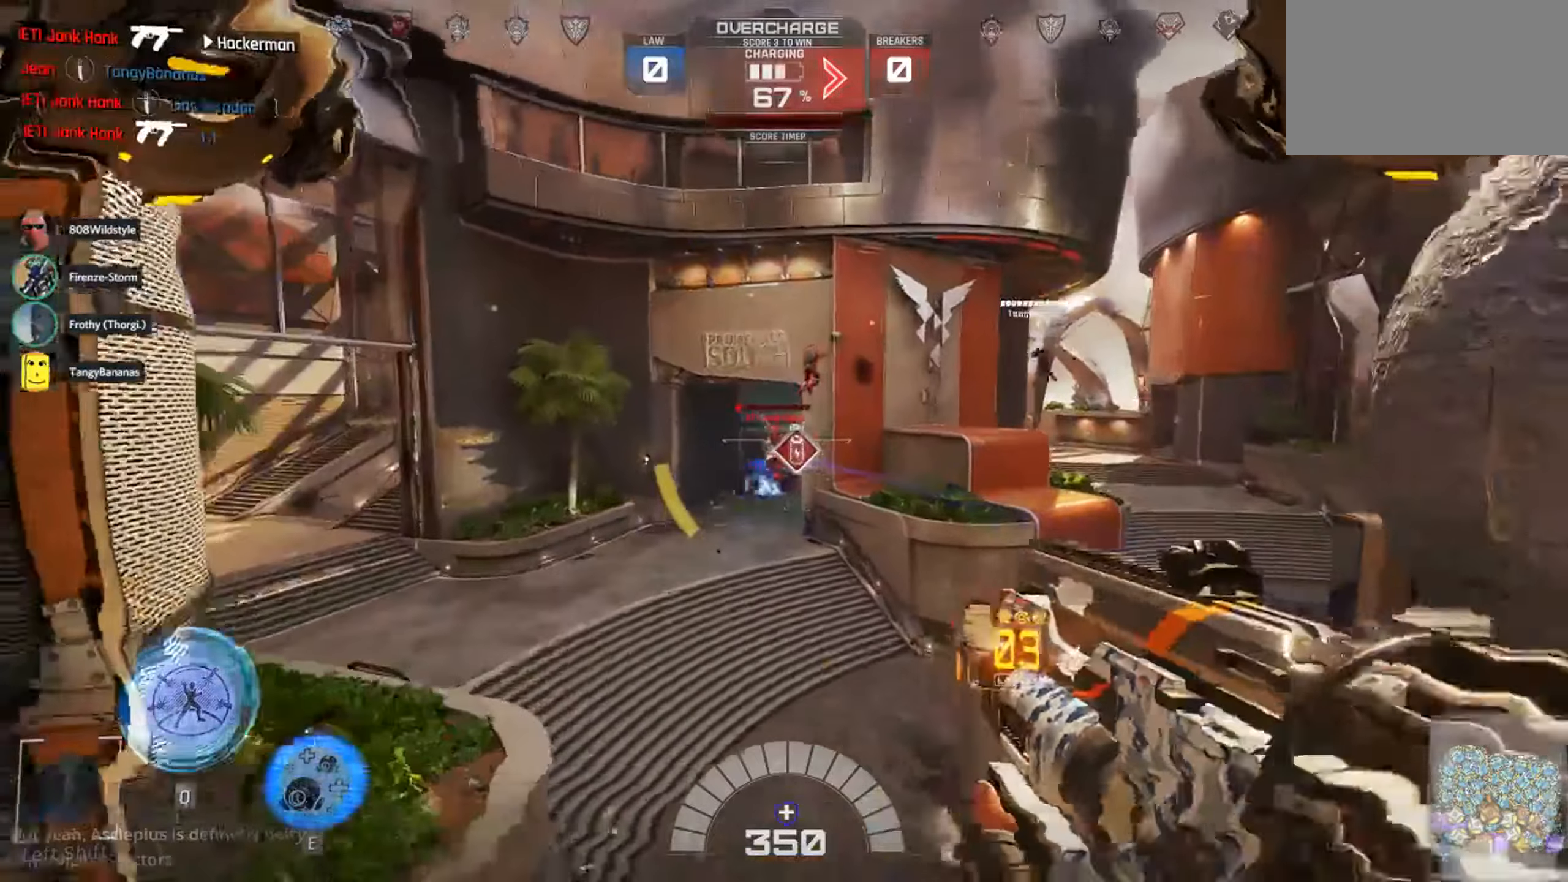
{"keys": ["w"], "mouse": ["left"], "events": [[34, "mouse_left", "up"], [84, "a", "down"], [100, "mouse_left", "down"], [234, "mouse_left", "up"], [284, "mouse_left", "down"], [350, "a", "up"], [400, "mouse_left", "up"], [500, "mouse_left", "down"]]}